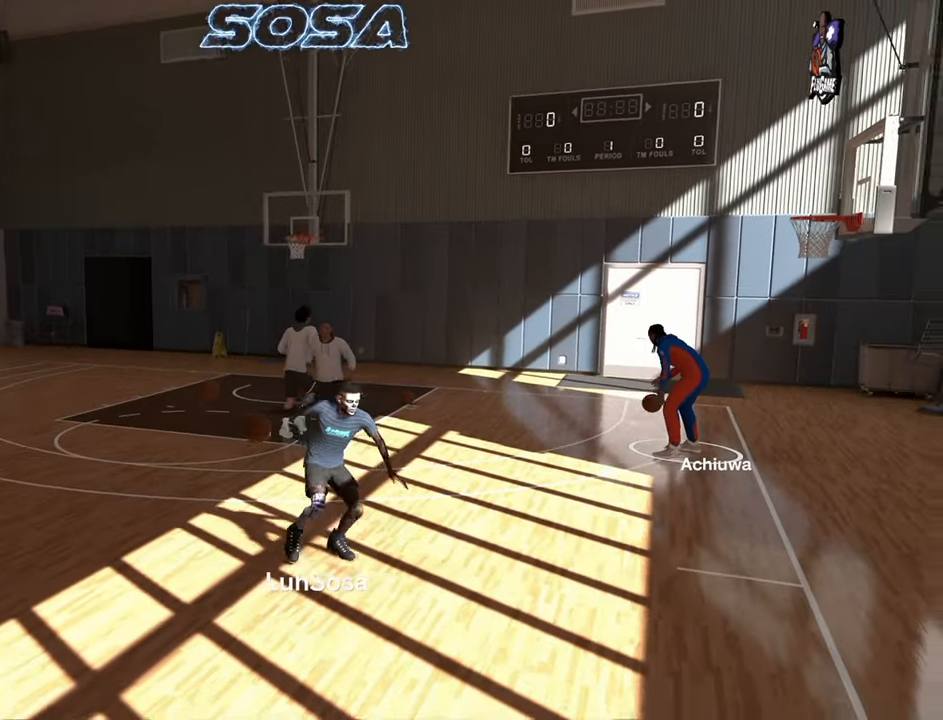
Gameplay with a controller (PlayStation layout); each line is a JSON object with the inputs held at the frame after it. "events" lists button and stick changes between this image and that frame as [ms after this image, input, new state], when the widget could be followed in between. Not read: L3 R3.
{"buttons": [], "left_stick": "center", "right_stick": "center", "events": [[283, "left_stick", "center"], [317, "R2", "up"]]}
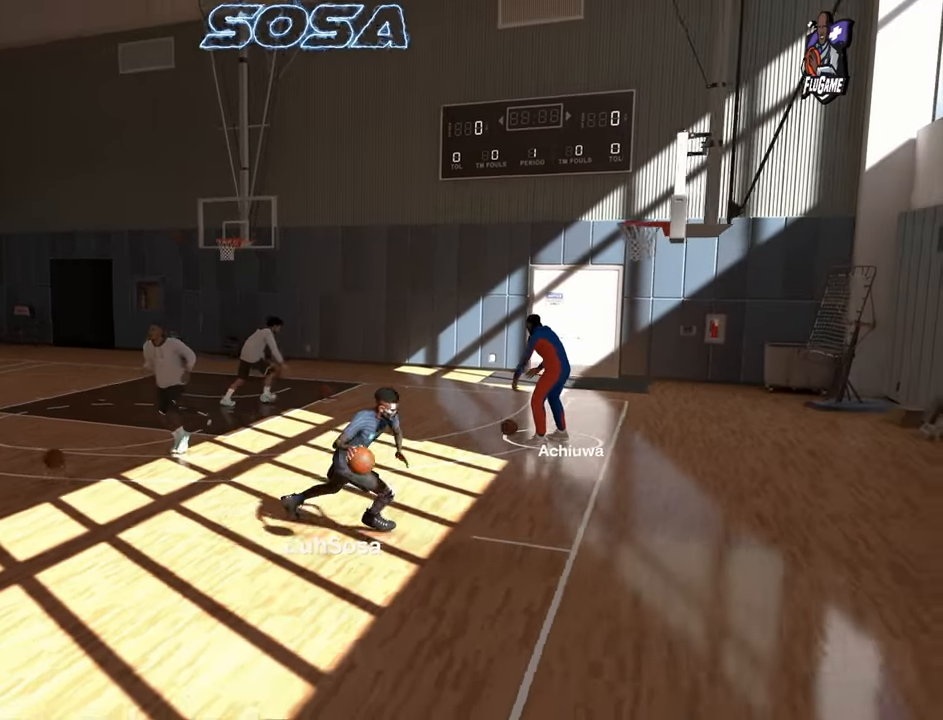
{"buttons": ["R2"], "left_stick": "left", "right_stick": "center", "events": [[183, "R2", "down"], [217, "left_stick", "up-left"], [317, "left_stick", "left"]]}
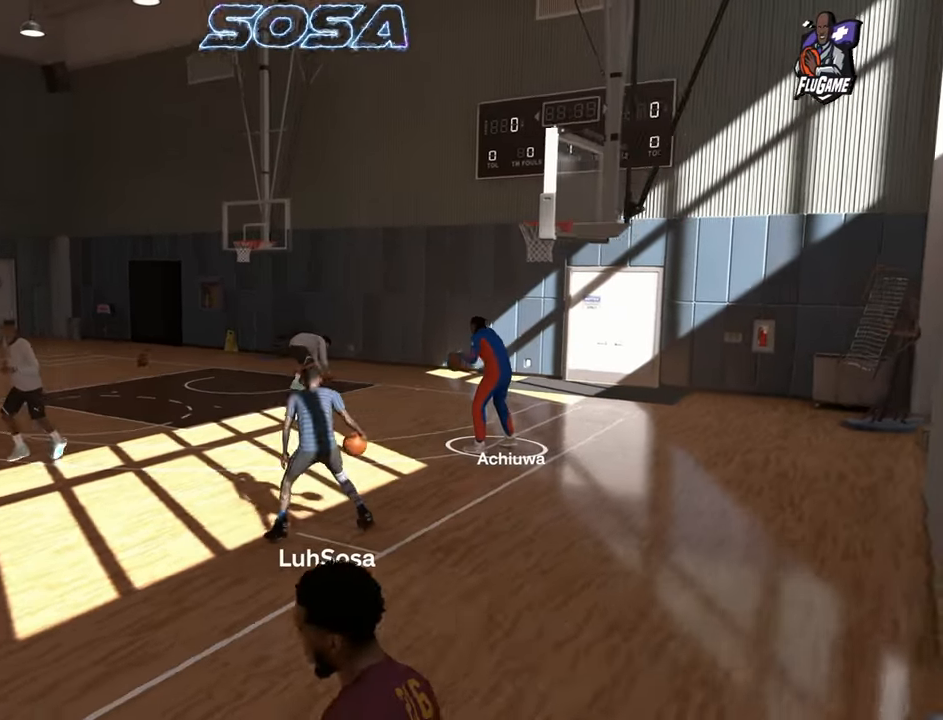
{"buttons": ["R2"], "left_stick": "center", "right_stick": "center", "events": [[233, "left_stick", "center"], [250, "R2", "up"], [400, "R2", "down"], [450, "right_stick", "up"], [500, "right_stick", "center"]]}
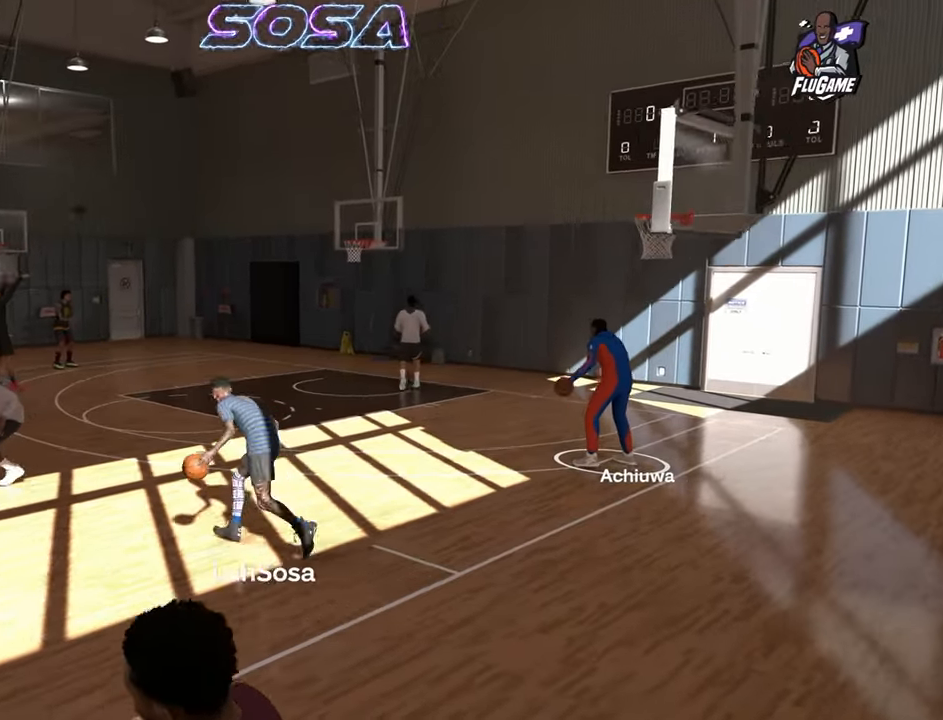
{"buttons": ["R2"], "left_stick": "center", "right_stick": "center", "events": []}
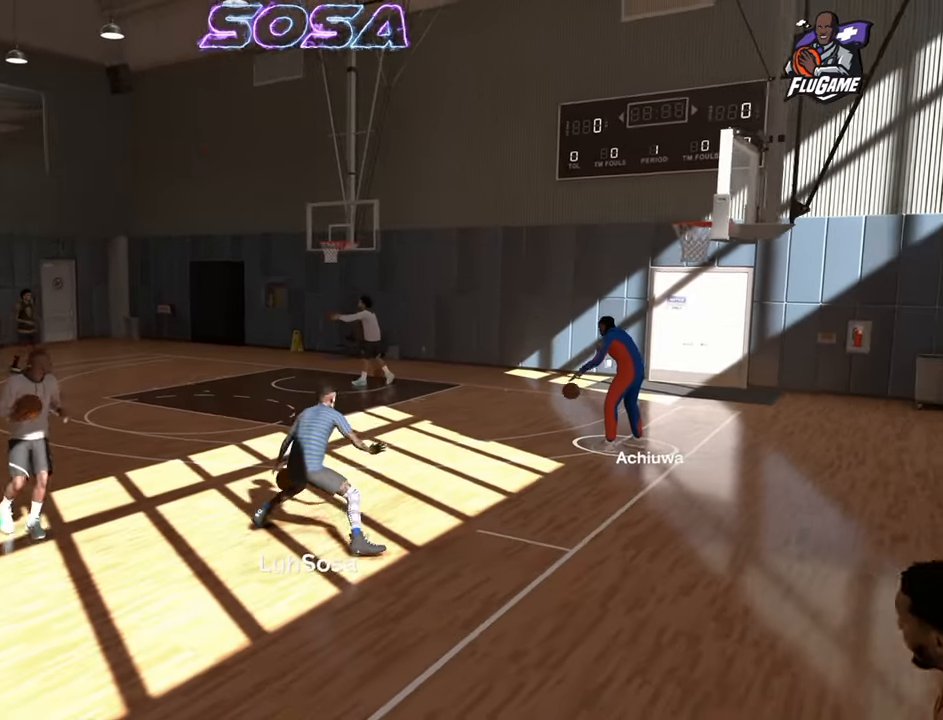
{"buttons": ["R2"], "left_stick": "down-left", "right_stick": "center", "events": [[300, "left_stick", "down-left"], [333, "right_stick", "up"], [383, "right_stick", "center"]]}
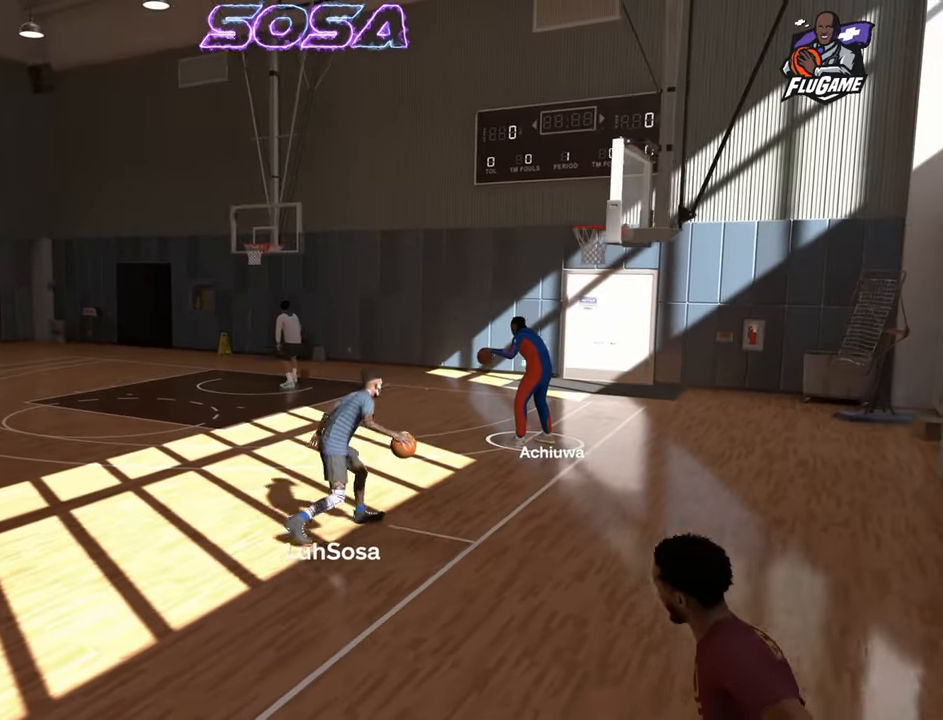
{"buttons": ["R2"], "left_stick": "left", "right_stick": "center", "events": [[350, "left_stick", "left"]]}
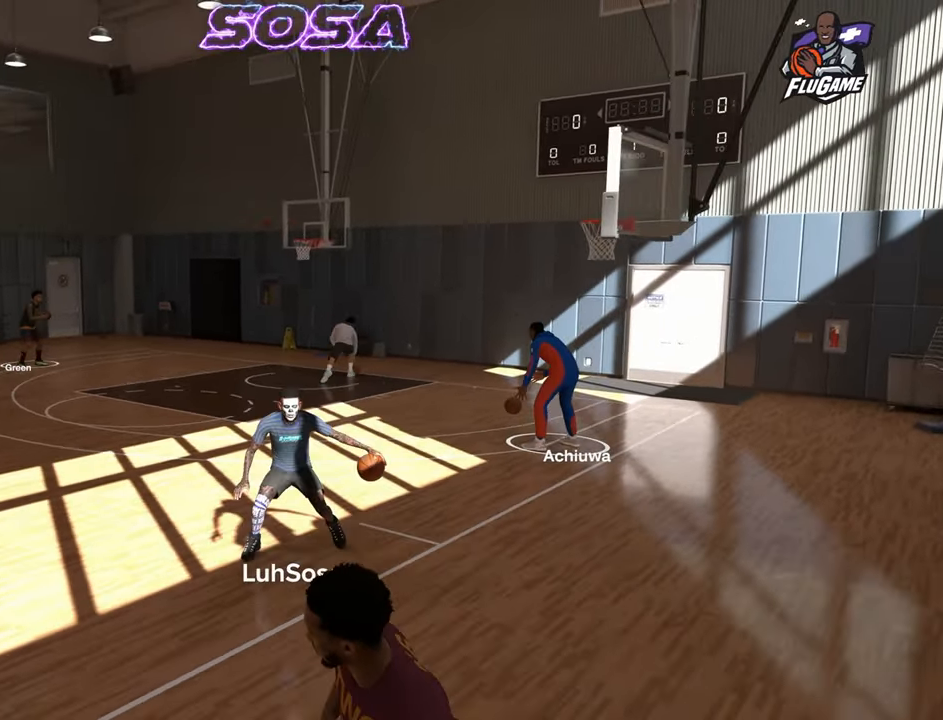
{"buttons": ["R2"], "left_stick": "center", "right_stick": "center", "events": [[500, "left_stick", "center"]]}
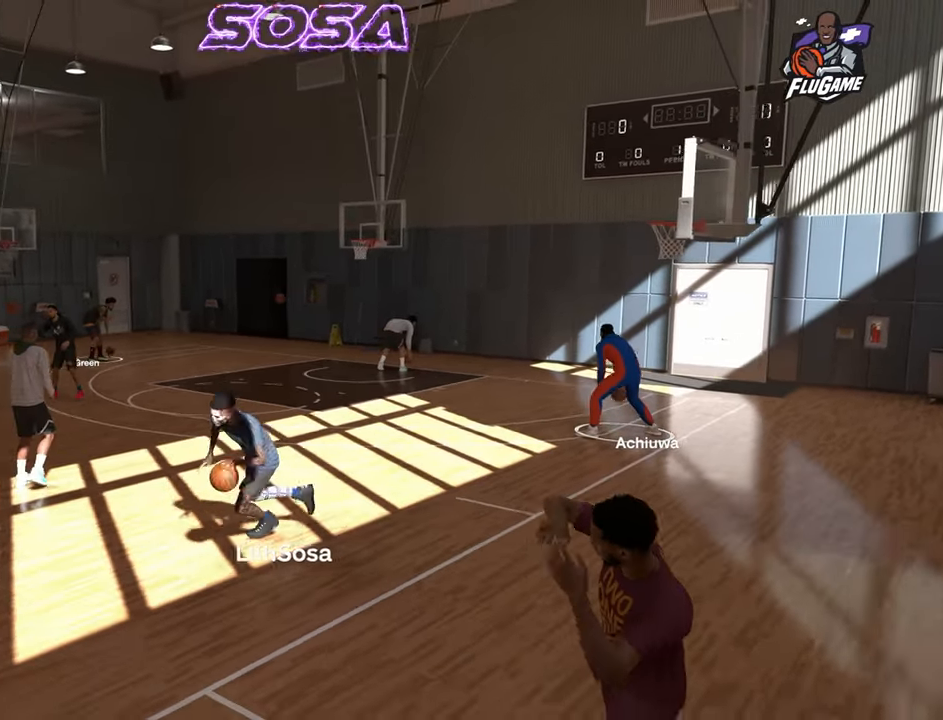
{"buttons": ["R2"], "left_stick": "up-left", "right_stick": "center", "events": [[200, "right_stick", "up"], [250, "right_stick", "center"], [467, "left_stick", "up-left"]]}
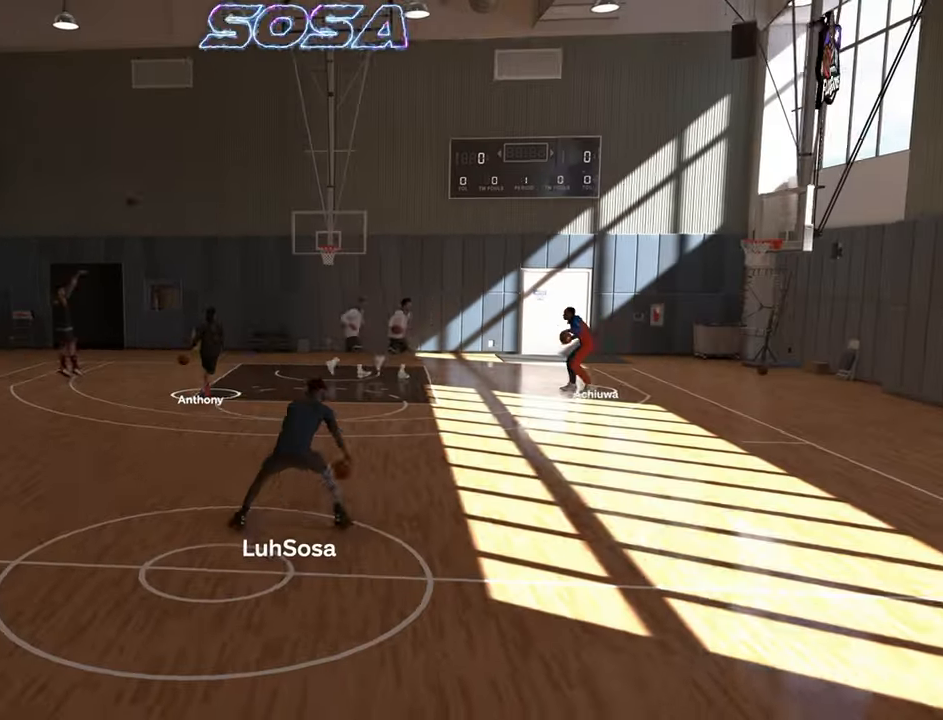
{"buttons": ["R2"], "left_stick": "left", "right_stick": "center", "events": [[200, "left_stick", "left"]]}
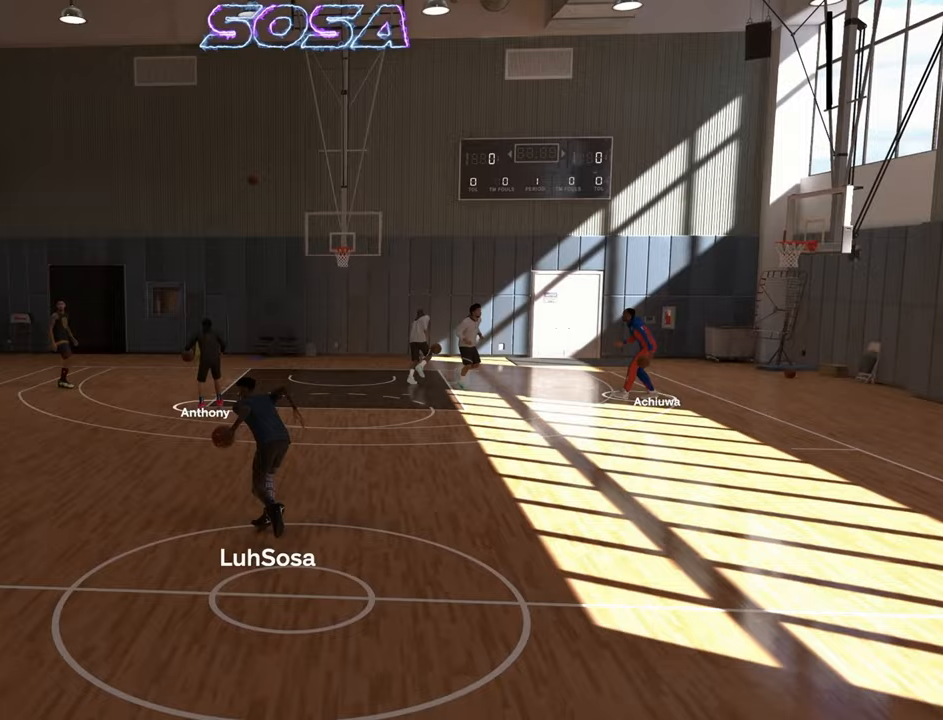
{"buttons": ["R2"], "left_stick": "center", "right_stick": "center", "events": [[200, "left_stick", "center"], [317, "right_stick", "down-right"], [383, "right_stick", "center"]]}
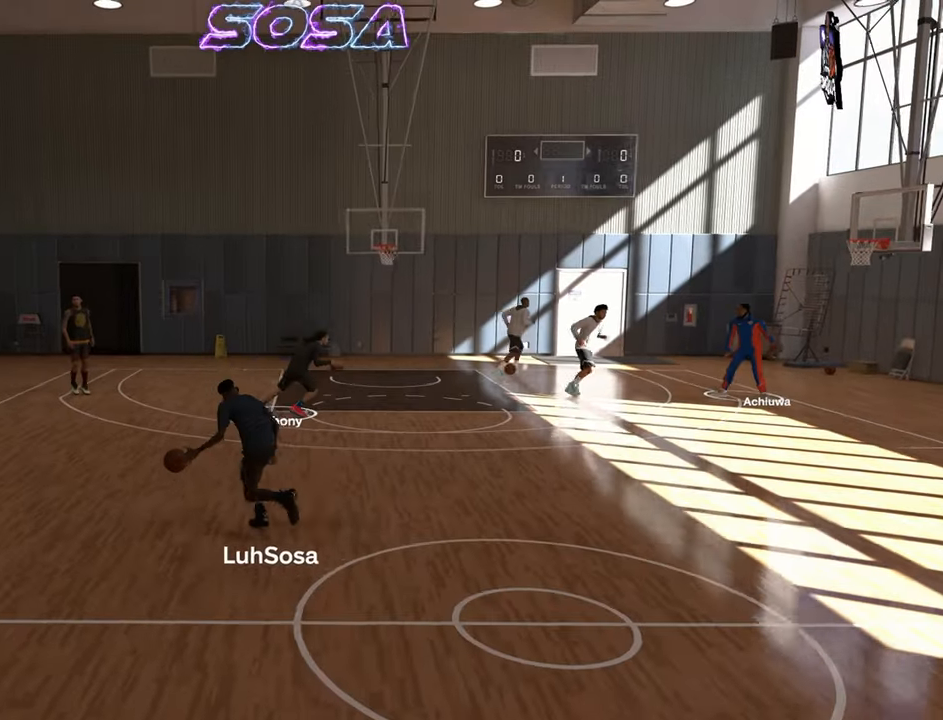
{"buttons": ["R2"], "left_stick": "center", "right_stick": "center", "events": [[33, "left_stick", "down-left"], [167, "left_stick", "center"]]}
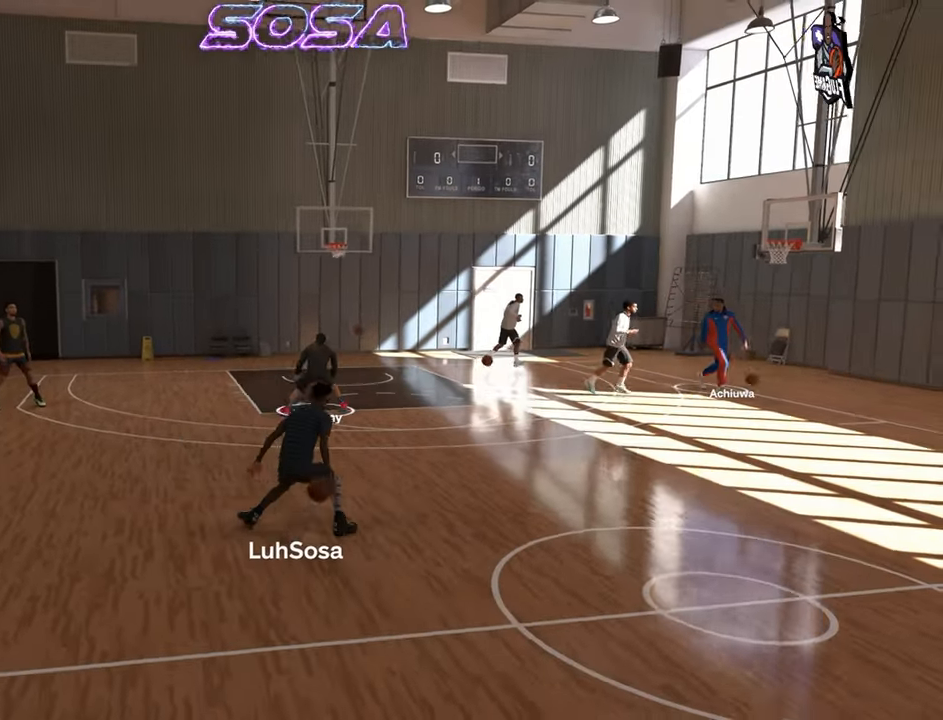
{"buttons": ["R2"], "left_stick": "center", "right_stick": "center", "events": [[183, "left_stick", "up-left"], [233, "left_stick", "center"]]}
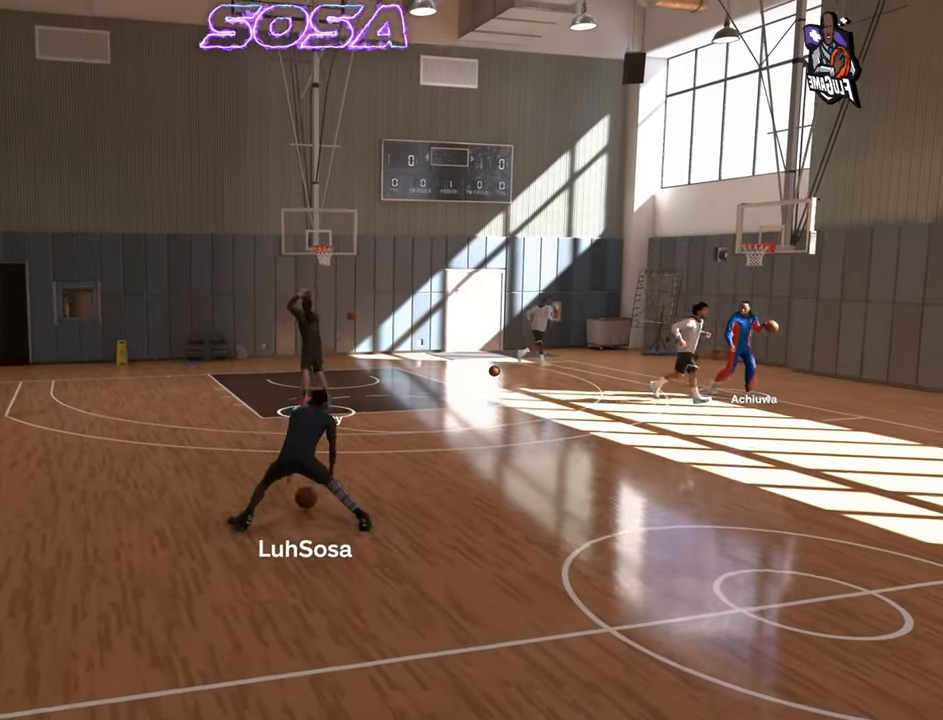
{"buttons": [], "left_stick": "center", "right_stick": "center", "events": [[83, "right_stick", "down"], [150, "right_stick", "center"], [283, "left_stick", "down-right"], [333, "left_stick", "center"], [400, "R2", "up"], [433, "right_stick", "right"], [483, "right_stick", "center"]]}
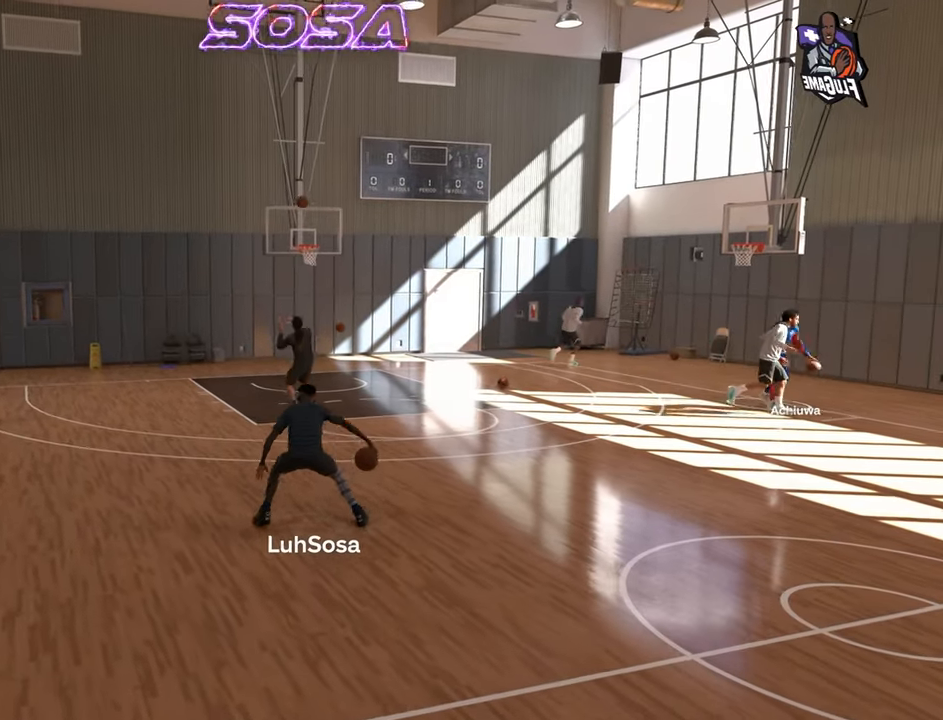
{"buttons": [], "left_stick": "center", "right_stick": "right", "events": [[150, "R2", "down"], [367, "left_stick", "up-left"], [450, "R2", "up"], [467, "right_stick", "right"], [500, "left_stick", "center"]]}
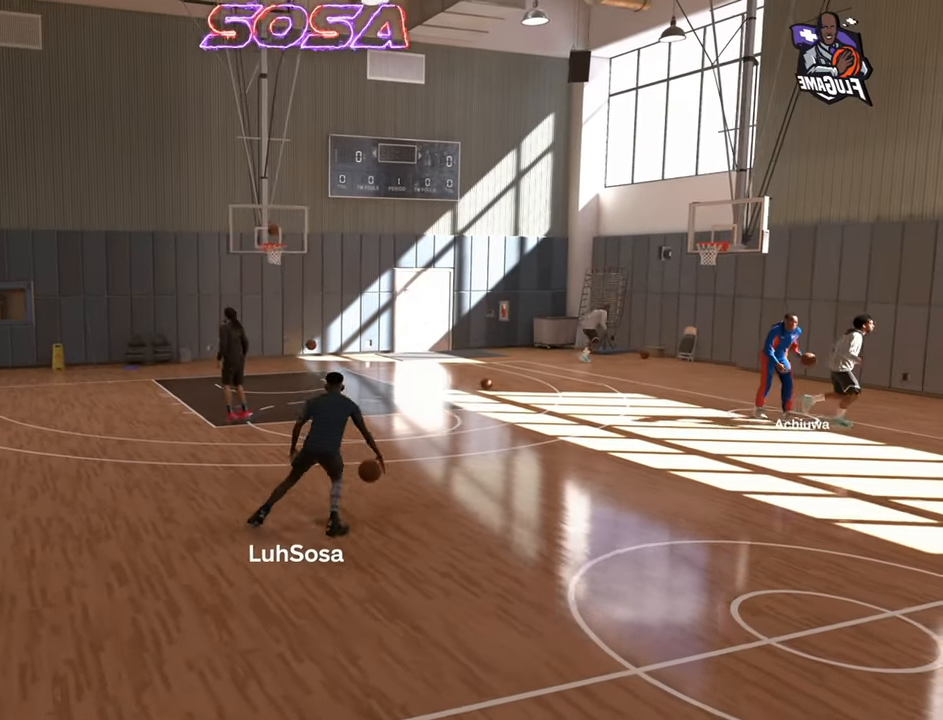
{"buttons": ["R2"], "left_stick": "center", "right_stick": "center", "events": [[17, "right_stick", "center"], [183, "R2", "down"], [417, "left_stick", "down"], [483, "left_stick", "center"]]}
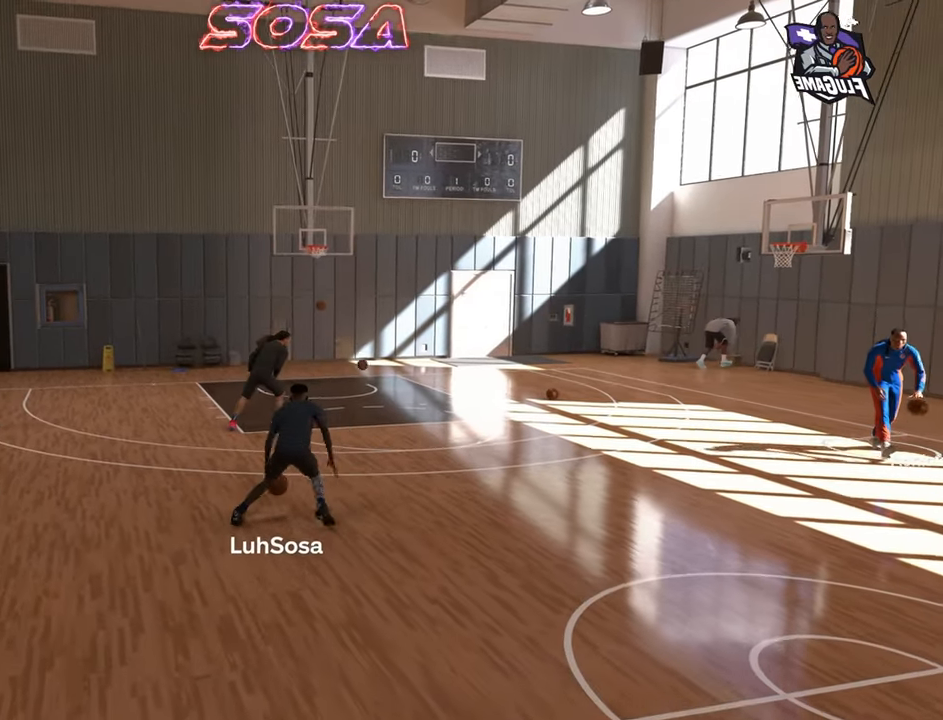
{"buttons": ["R2"], "left_stick": "center", "right_stick": "center", "events": [[67, "right_stick", "right"], [117, "right_stick", "center"]]}
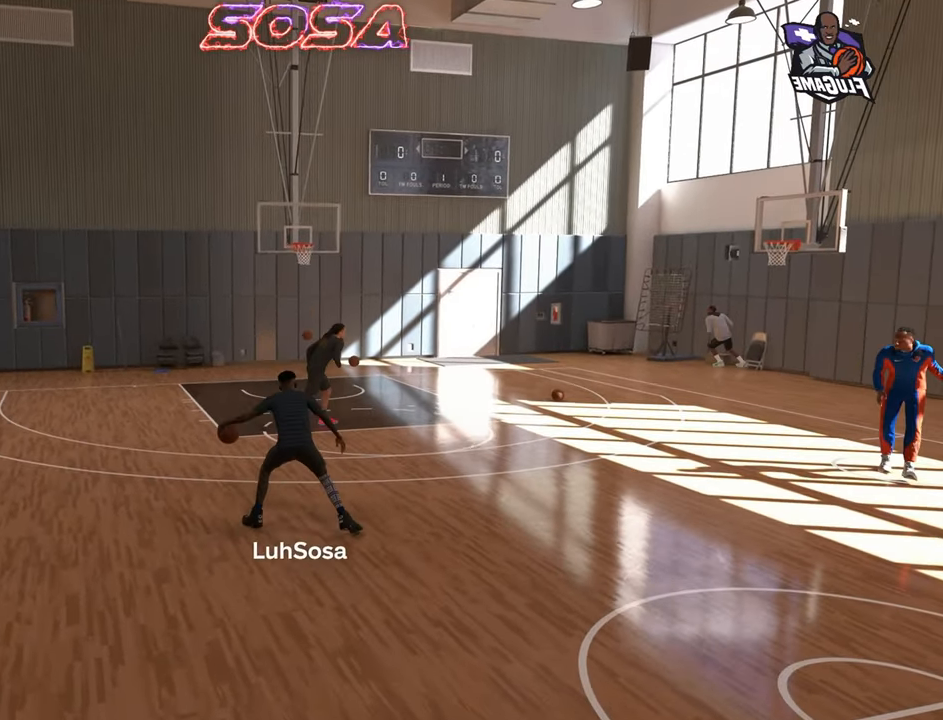
{"buttons": ["R2"], "left_stick": "center", "right_stick": "center", "events": [[50, "right_stick", "down"], [117, "right_stick", "center"]]}
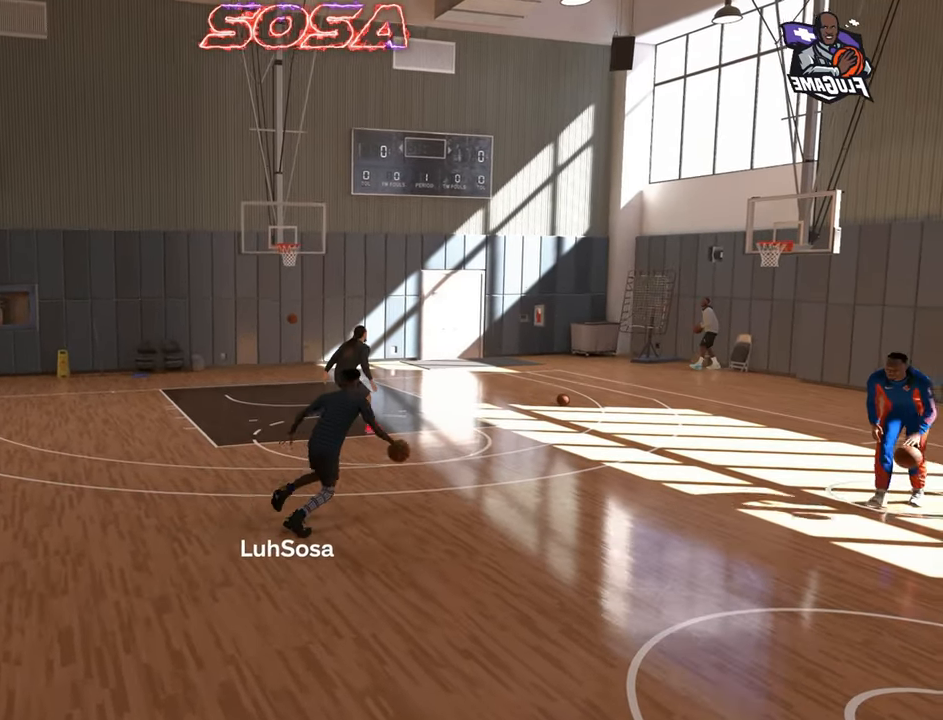
{"buttons": ["R2"], "left_stick": "center", "right_stick": "center", "events": [[200, "right_stick", "up-right"], [267, "right_stick", "center"]]}